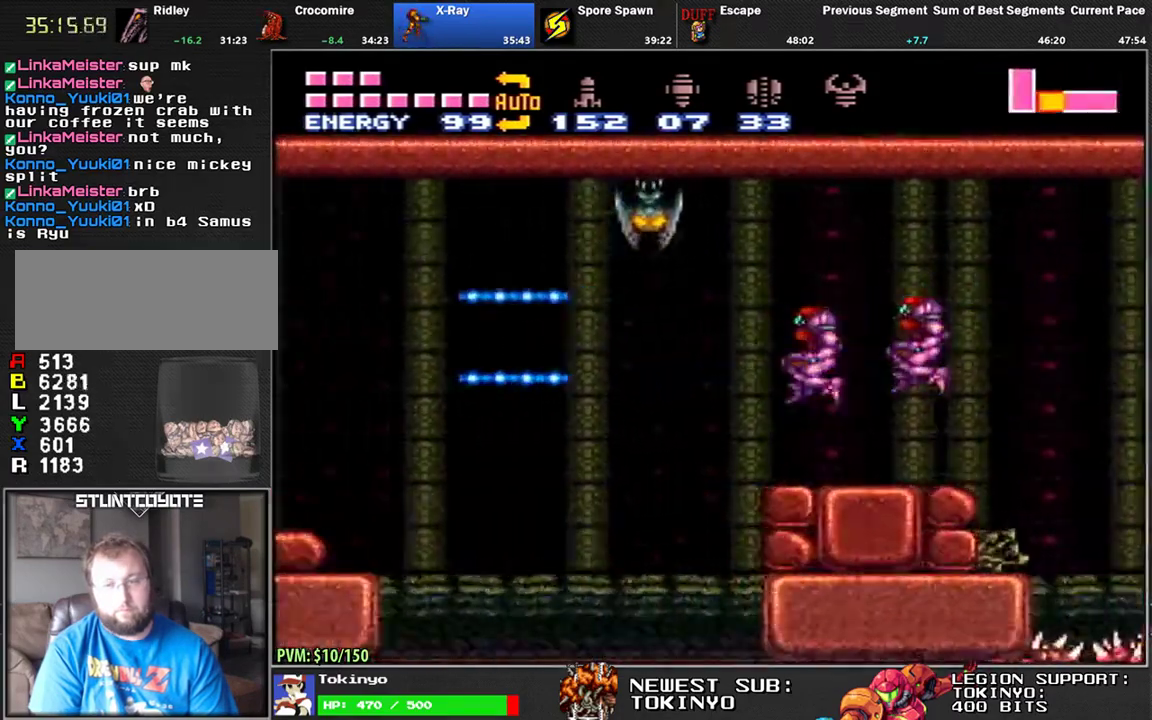
Gameplay with a controller (Nintendo layout); each line is a JSON object with the inputs held at the frame after it. "events" lists button and stick changes between this image and that frame as [ms after this image, input, new state], when the widget could be followed in between. Not read: B L3 R3.
{"buttons": ["L1", "DPAD_LEFT"], "events": []}
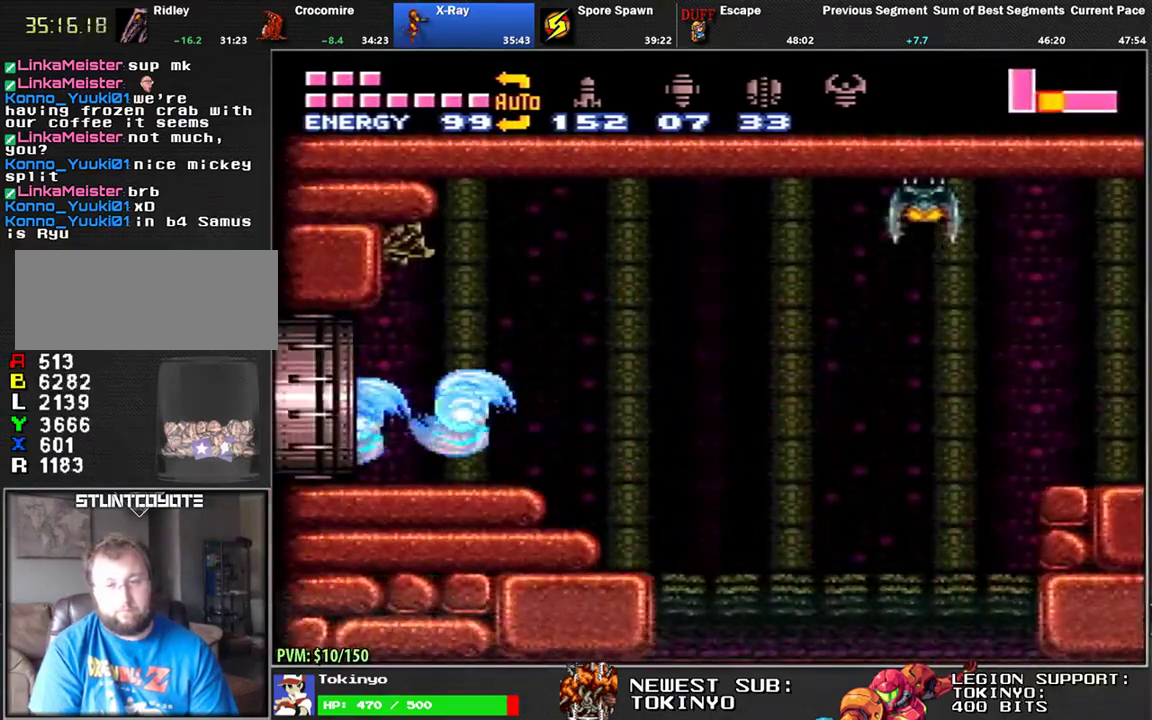
{"buttons": ["L1", "DPAD_LEFT"], "events": []}
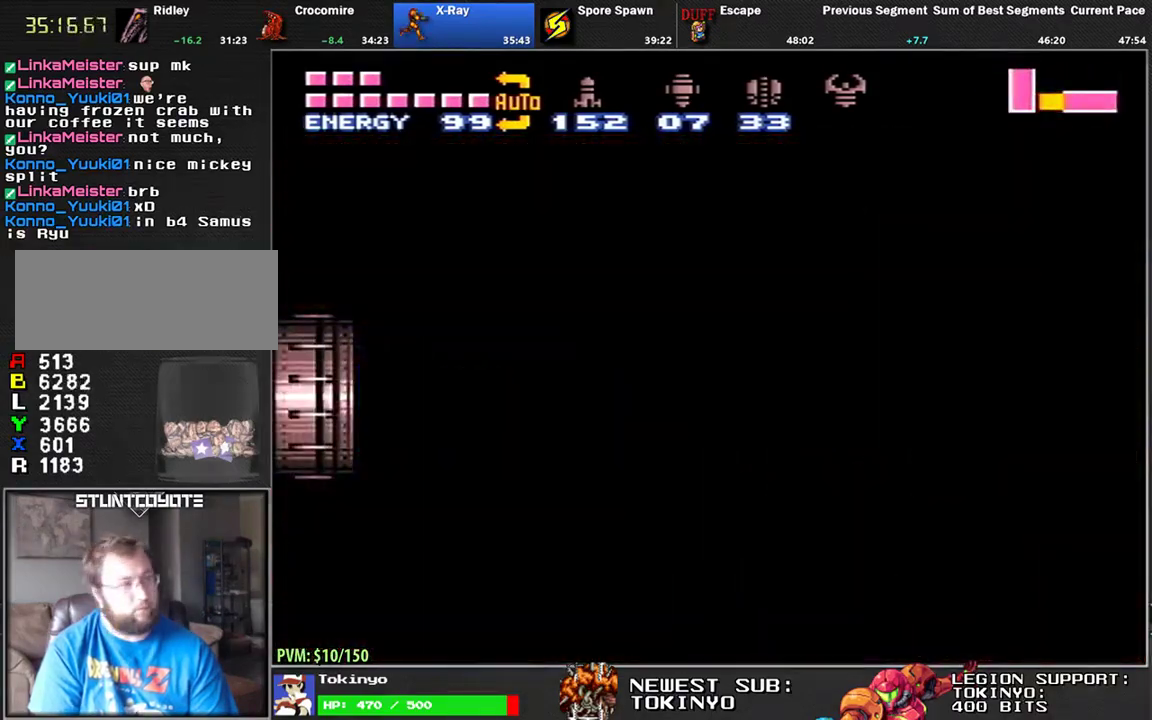
{"buttons": ["L1", "DPAD_LEFT"], "events": []}
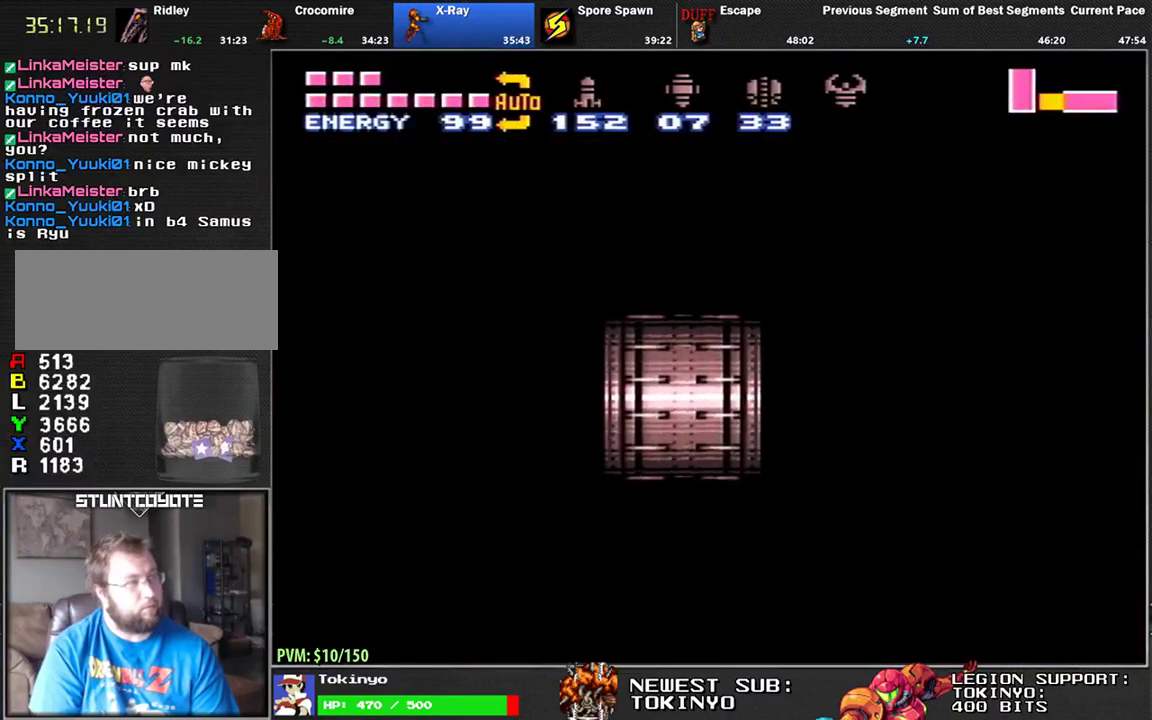
{"buttons": ["L1", "DPAD_LEFT"], "events": []}
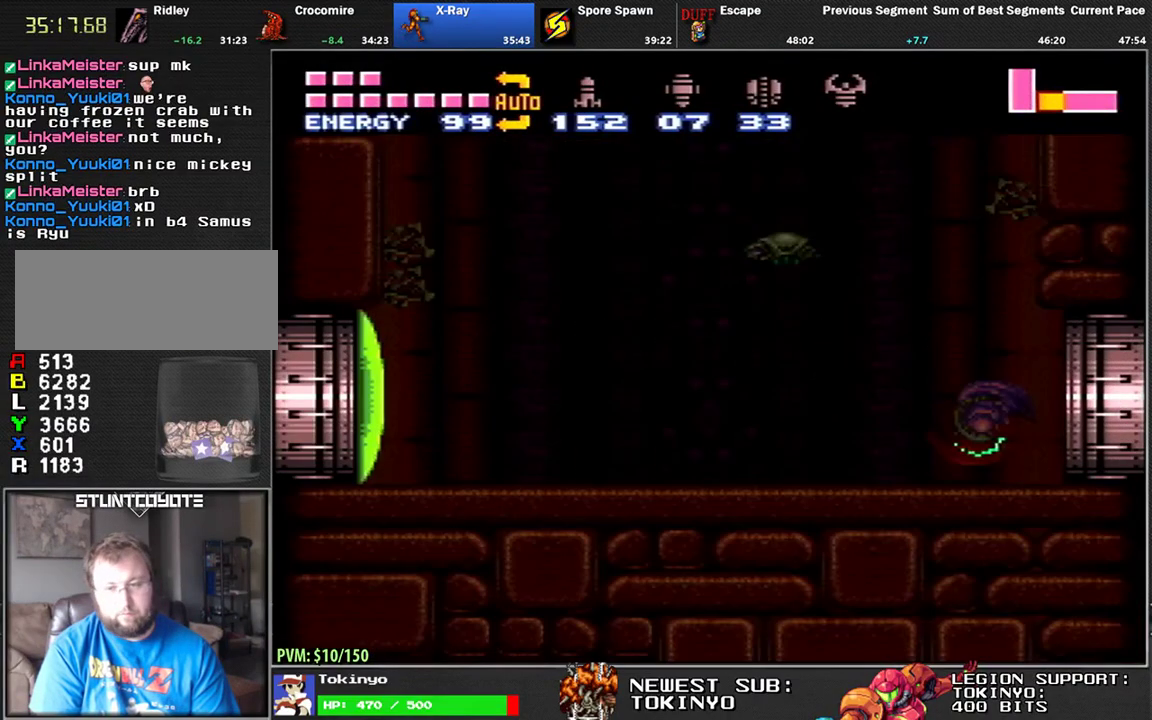
{"buttons": ["L1", "DPAD_RIGHT"], "events": [[400, "DPAD_DOWN", "down"], [433, "DPAD_LEFT", "up"], [500, "DPAD_DOWN", "up"], [500, "DPAD_RIGHT", "down"]]}
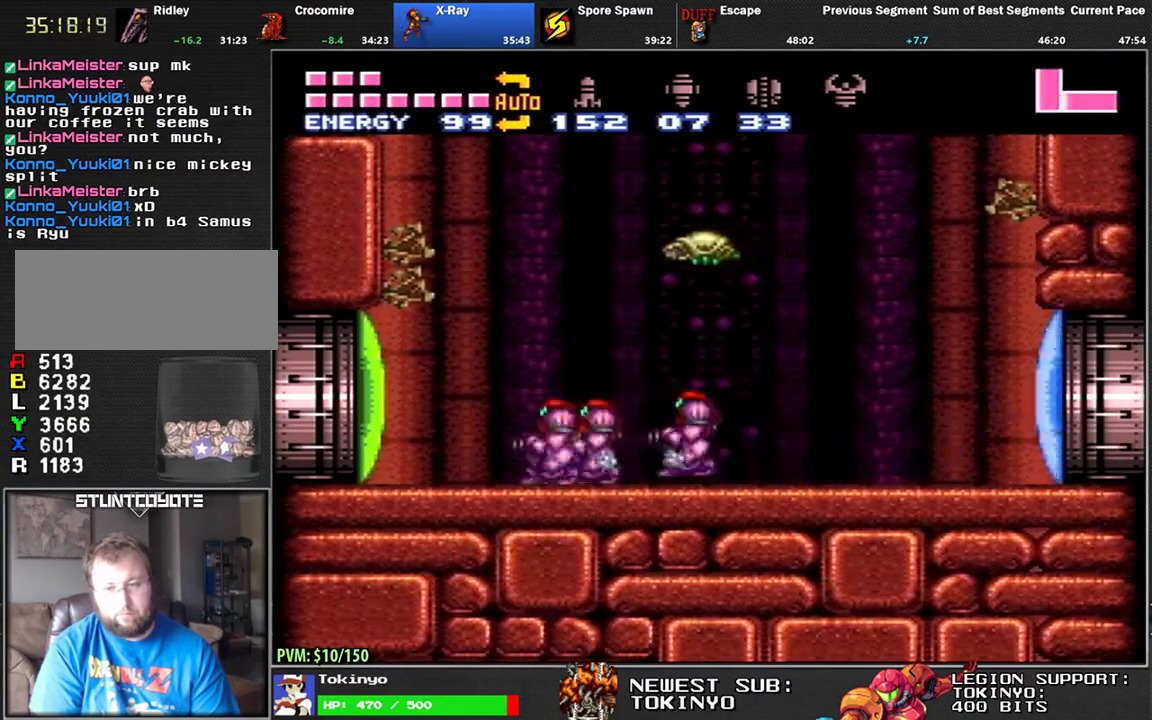
{"buttons": ["L1"], "events": [[17, "DPAD_RIGHT", "up"], [50, "DPAD_RIGHT", "down"], [417, "DPAD_RIGHT", "up"]]}
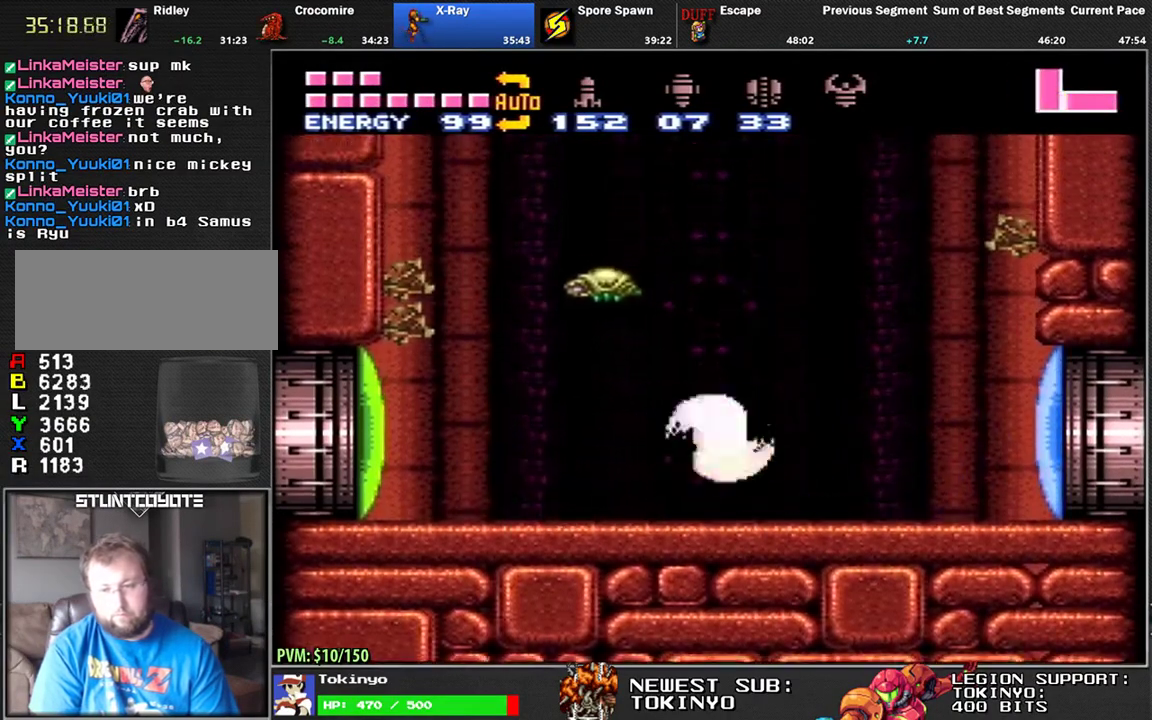
{"buttons": [], "events": [[33, "DPAD_UP", "down"], [233, "DPAD_UP", "up"], [250, "X", "down"], [267, "L1", "up"], [317, "X", "up"], [400, "X", "down"], [467, "X", "up"]]}
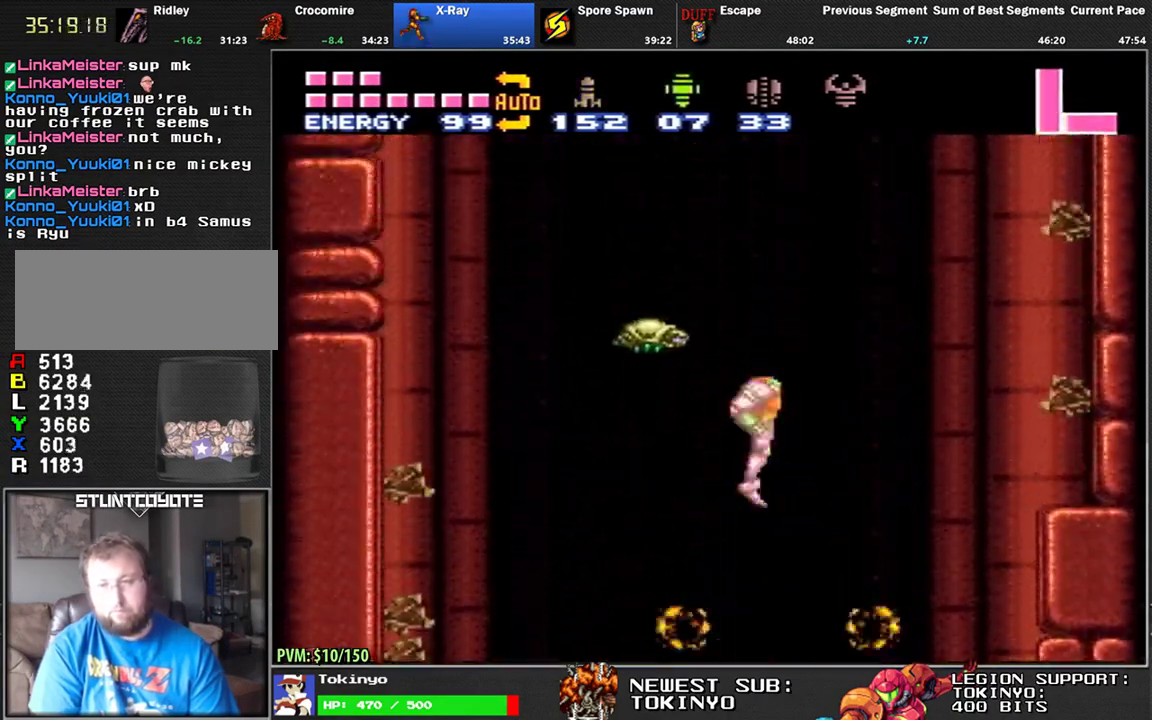
{"buttons": ["L1"], "events": [[33, "X", "down"], [117, "DPAD_LEFT", "down"], [117, "X", "up"], [150, "L1", "down"], [183, "DPAD_UP", "down"], [233, "DPAD_LEFT", "up"], [233, "DPAD_UP", "up"]]}
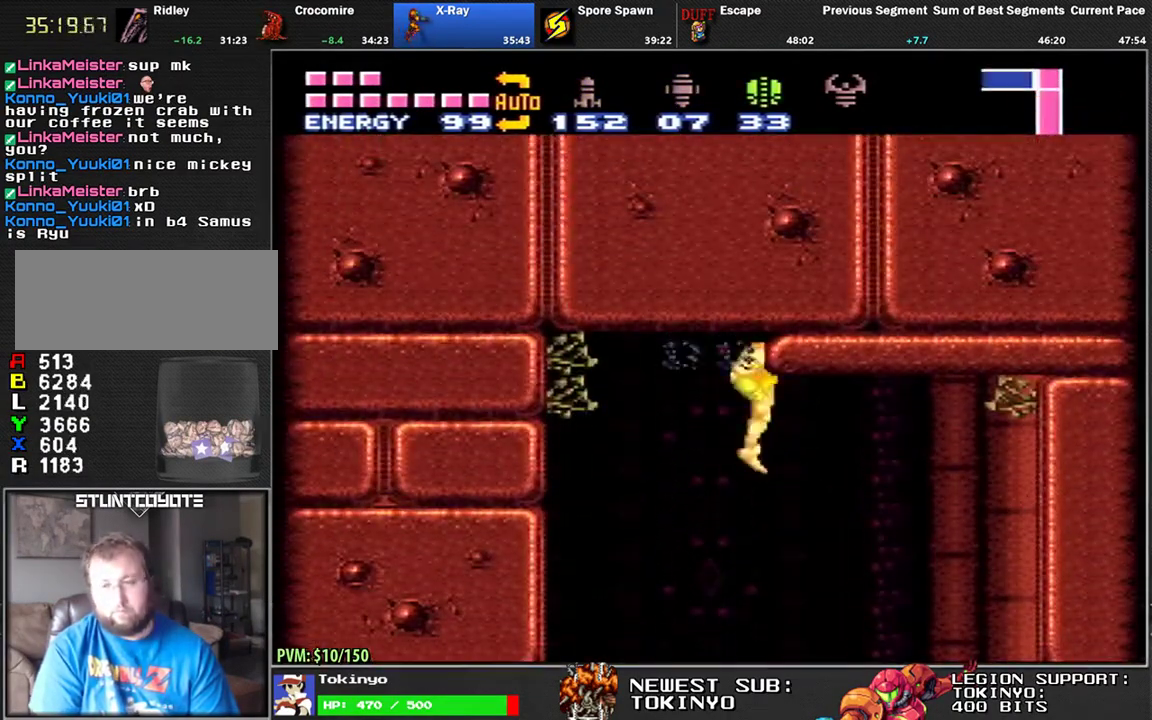
{"buttons": ["L1", "DPAD_DOWN"], "events": [[383, "L1", "up"], [433, "L1", "down"], [450, "DPAD_DOWN", "down"]]}
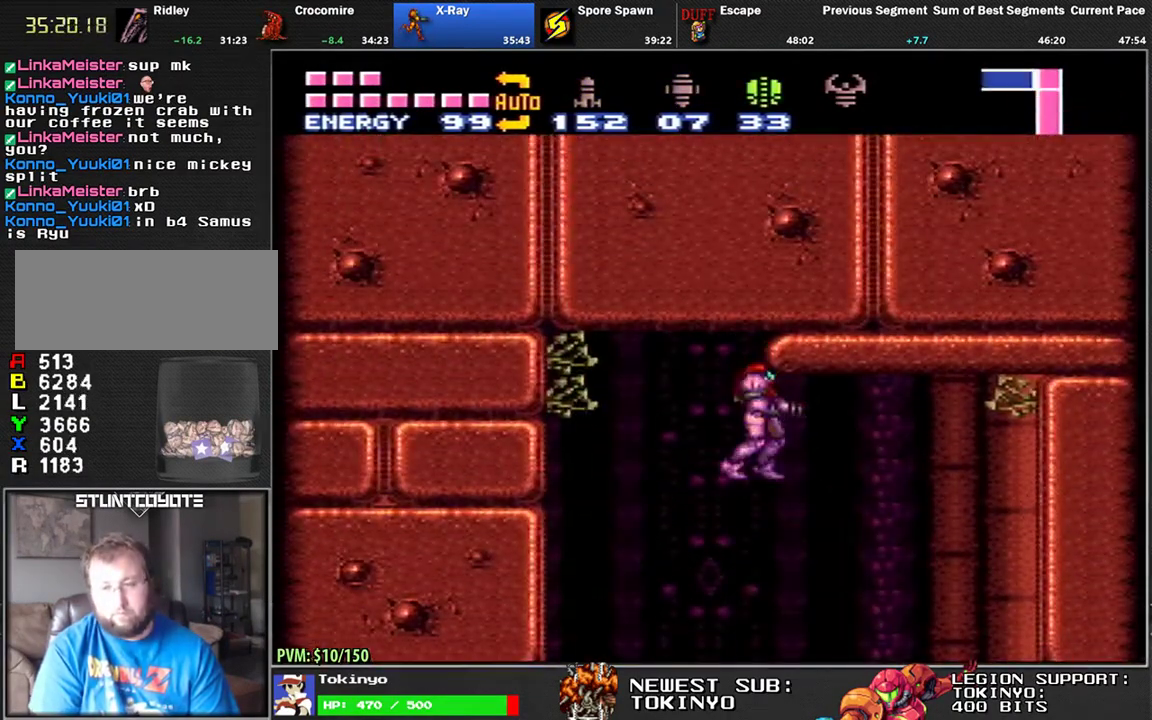
{"buttons": ["L1", "DPAD_LEFT"], "events": [[33, "DPAD_DOWN", "up"], [83, "DPAD_DOWN", "down"], [233, "DPAD_DOWN", "up"], [250, "Y", "down"], [317, "DPAD_UP", "down"], [333, "Y", "up"], [400, "DPAD_UP", "up"], [483, "DPAD_LEFT", "down"]]}
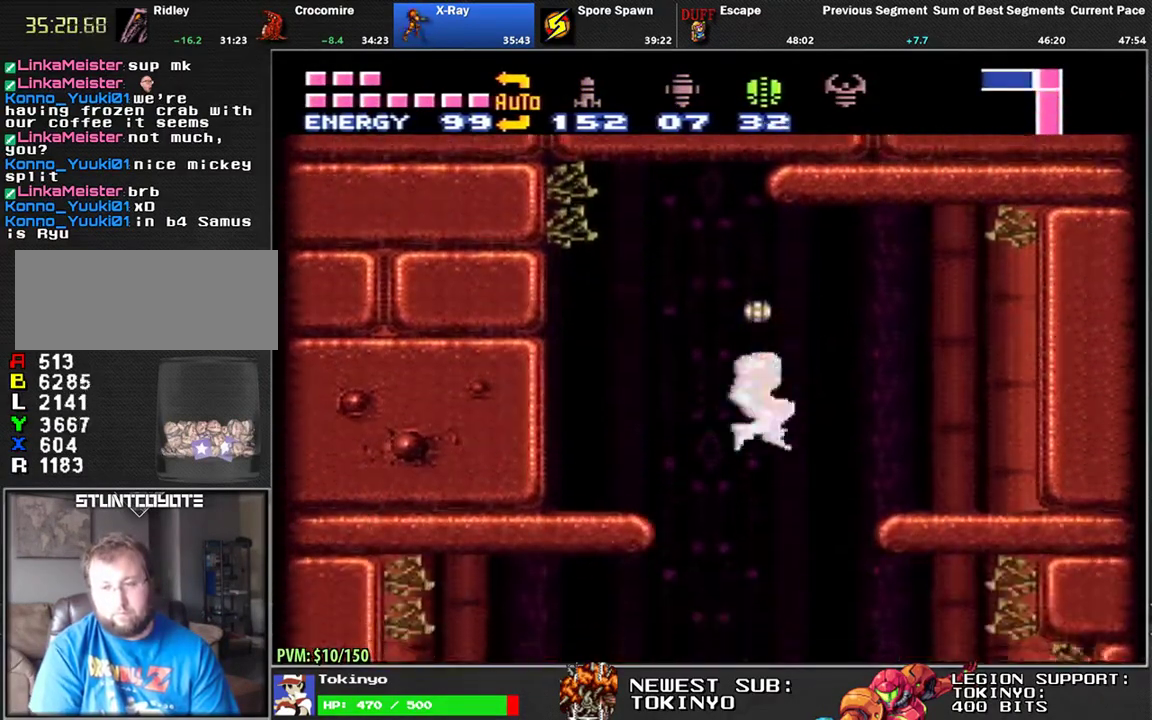
{"buttons": ["L1"], "events": [[500, "DPAD_LEFT", "up"]]}
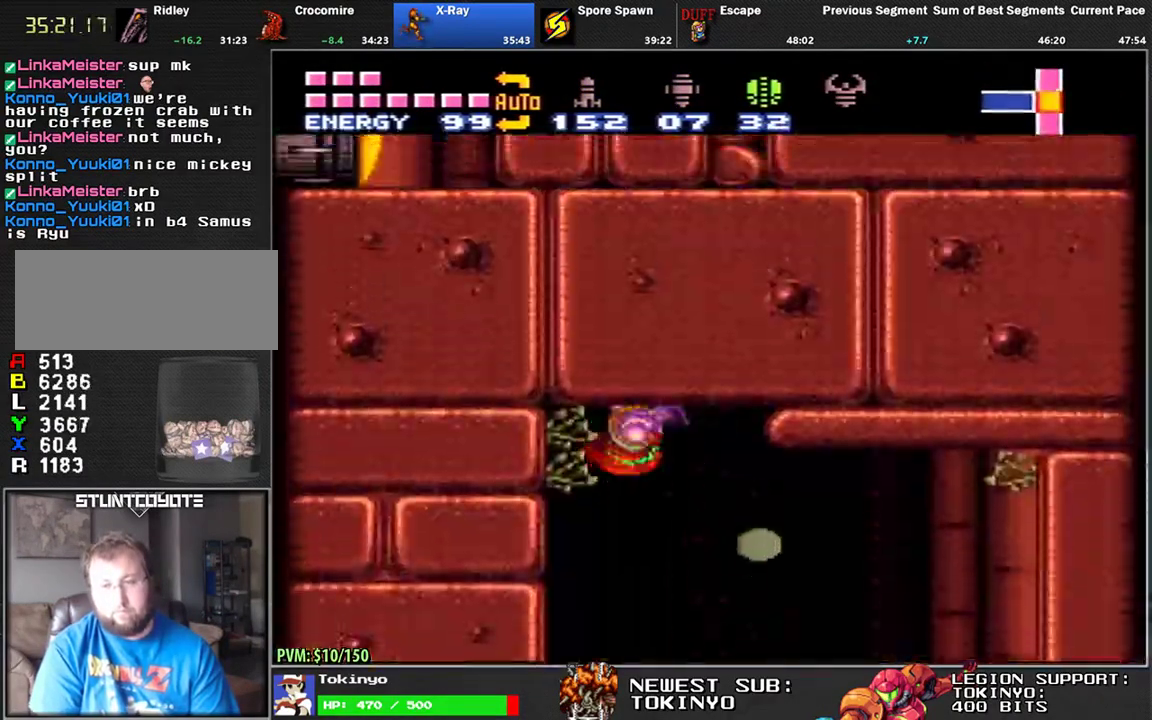
{"buttons": ["L1", "DPAD_RIGHT"], "events": [[217, "DPAD_RIGHT", "down"]]}
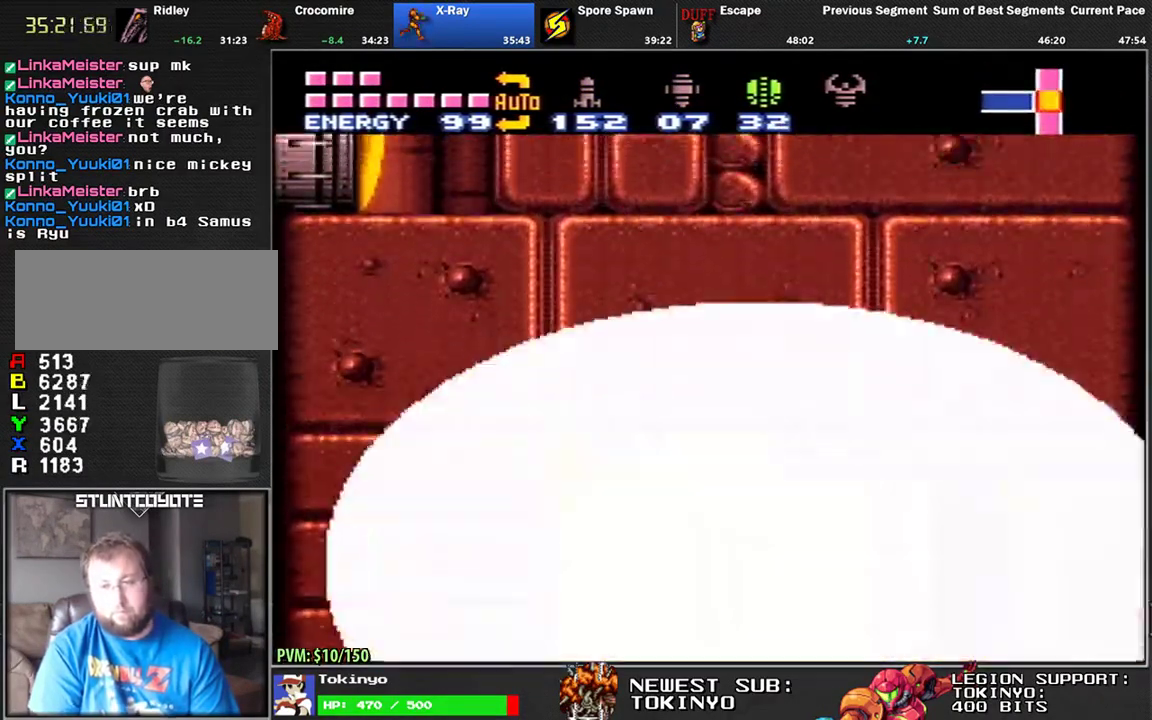
{"buttons": ["L1", "DPAD_LEFT"], "events": [[83, "DPAD_RIGHT", "up"], [167, "DPAD_LEFT", "down"]]}
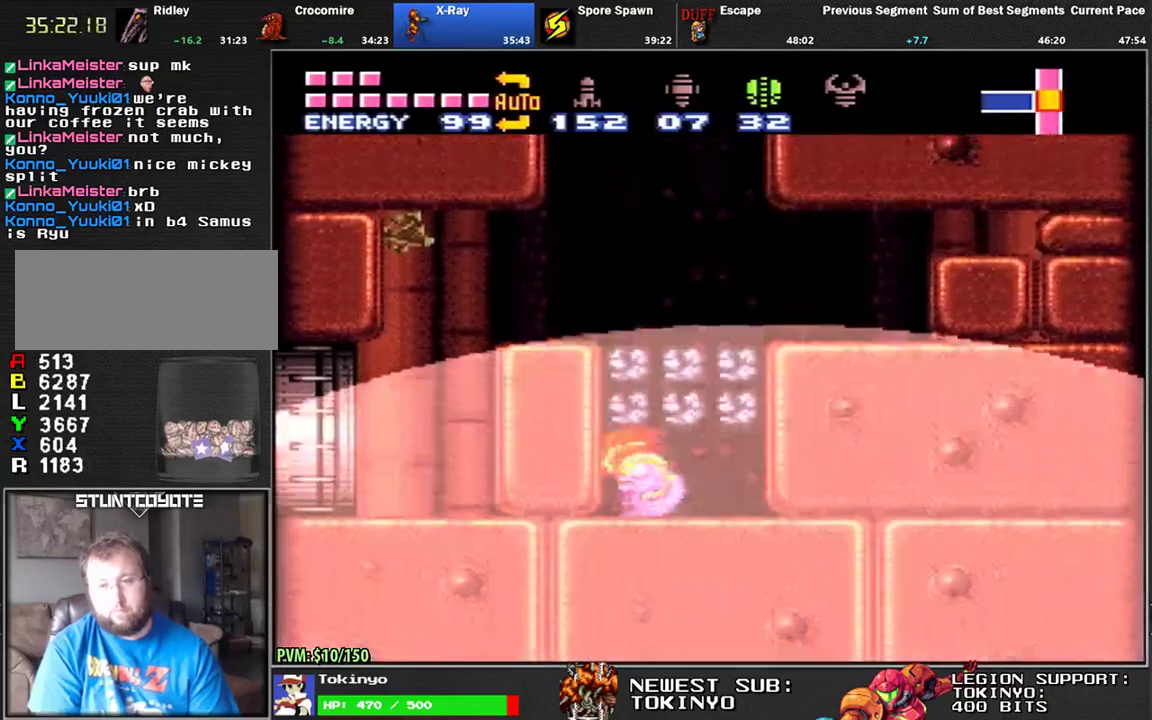
{"buttons": ["A", "L1", "DPAD_DOWN", "DPAD_LEFT"], "events": [[50, "DPAD_LEFT", "up"], [100, "DPAD_RIGHT", "down"], [217, "DPAD_RIGHT", "up"], [283, "DPAD_LEFT", "down"], [433, "A", "down"], [450, "DPAD_DOWN", "down"]]}
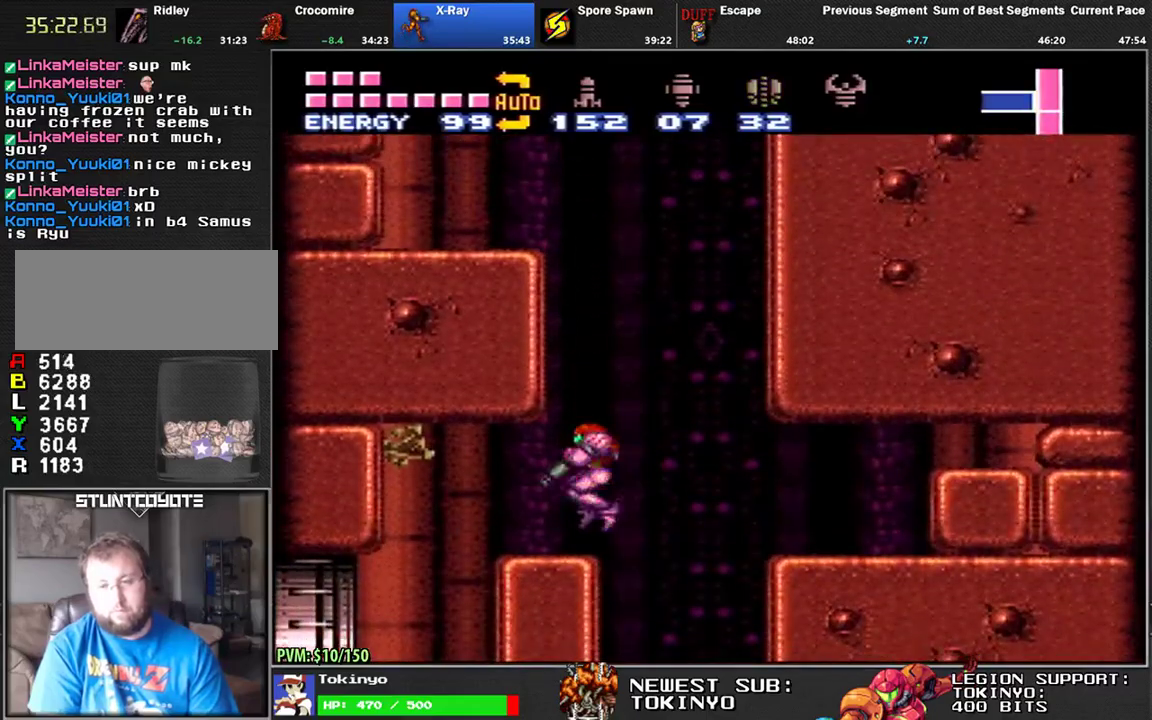
{"buttons": ["L1", "DPAD_RIGHT"], "events": [[33, "A", "up"], [100, "DPAD_DOWN", "up"], [333, "DPAD_UP", "down"], [367, "DPAD_LEFT", "up"], [400, "DPAD_RIGHT", "down"], [433, "DPAD_UP", "up"]]}
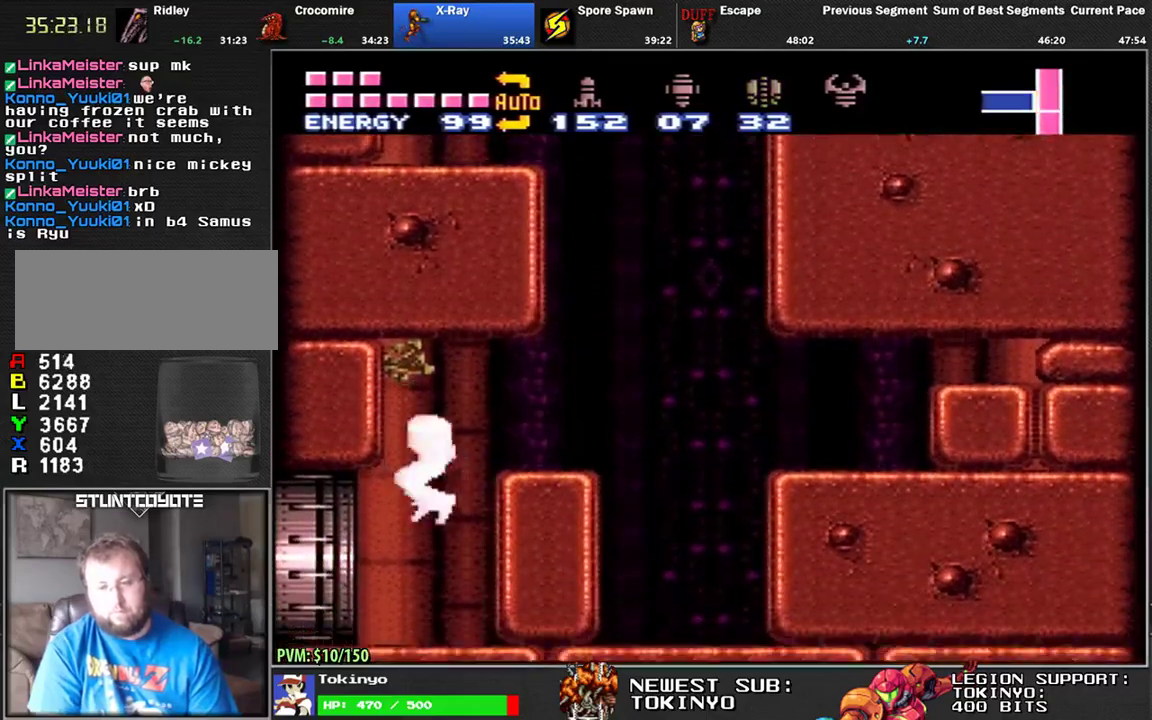
{"buttons": ["L1", "DPAD_LEFT"], "events": [[233, "DPAD_RIGHT", "up"], [300, "DPAD_LEFT", "down"], [367, "DPAD_LEFT", "up"], [433, "DPAD_LEFT", "down"]]}
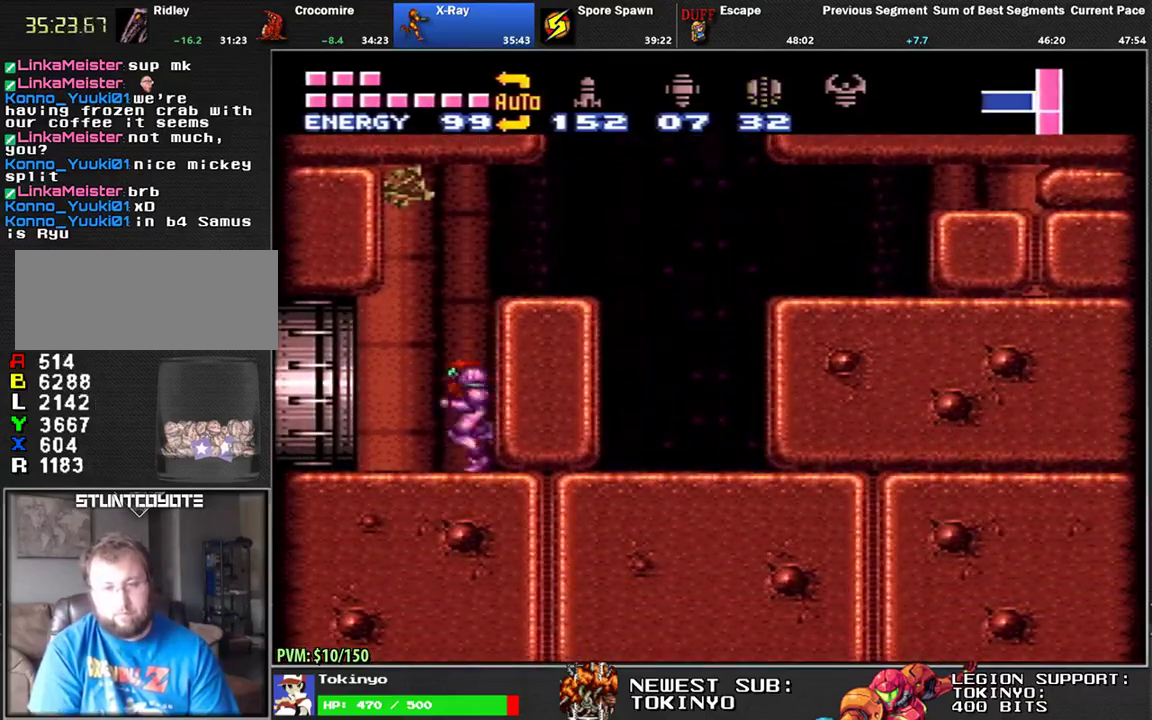
{"buttons": ["L1", "DPAD_LEFT"], "events": [[17, "DPAD_LEFT", "up"], [67, "DPAD_LEFT", "down"], [167, "DPAD_LEFT", "up"], [217, "DPAD_LEFT", "down"]]}
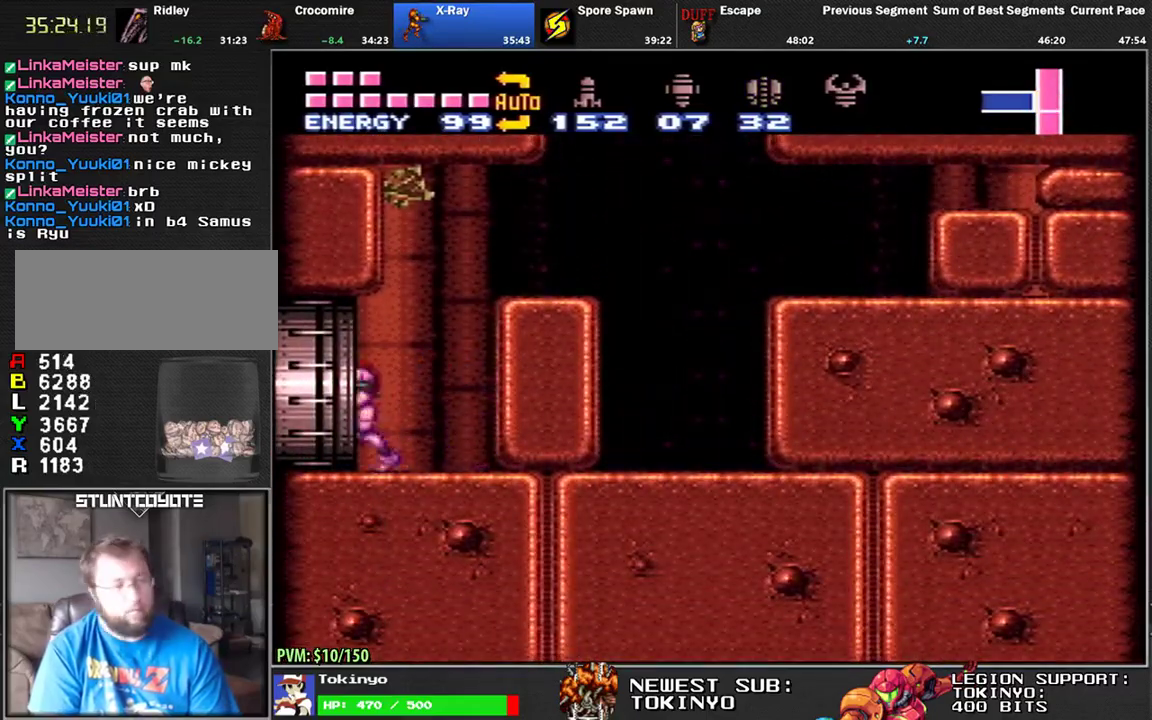
{"buttons": ["L1", "DPAD_LEFT"], "events": []}
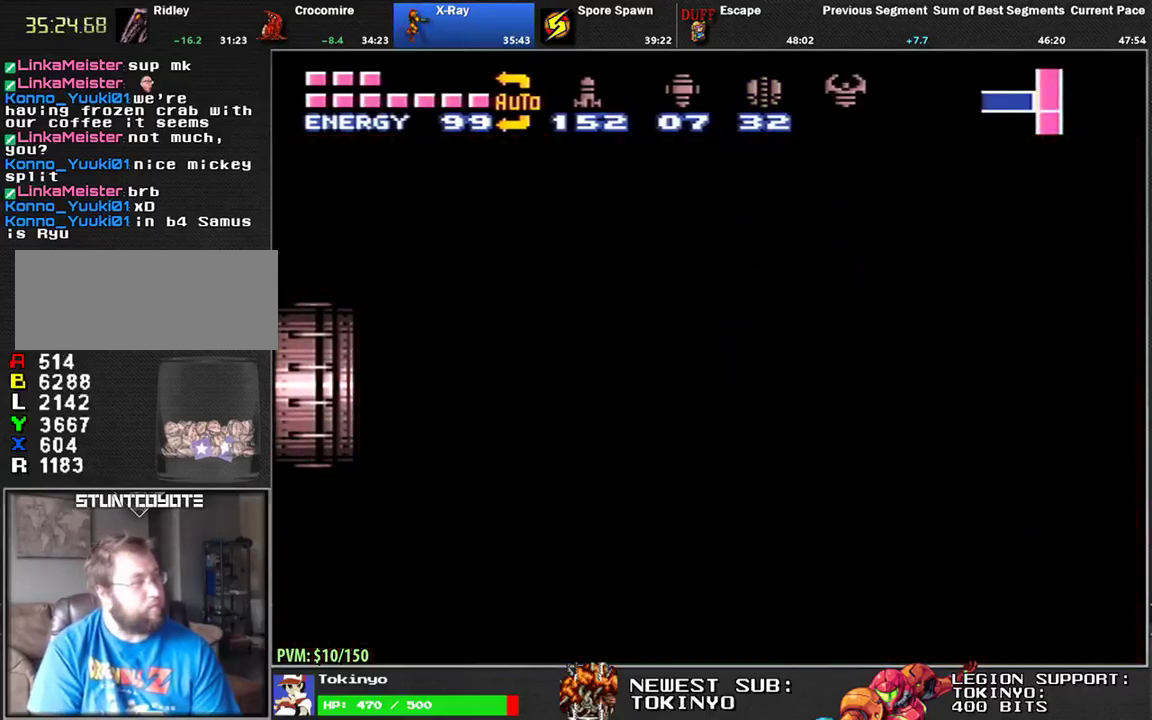
{"buttons": ["L1", "DPAD_LEFT"], "events": []}
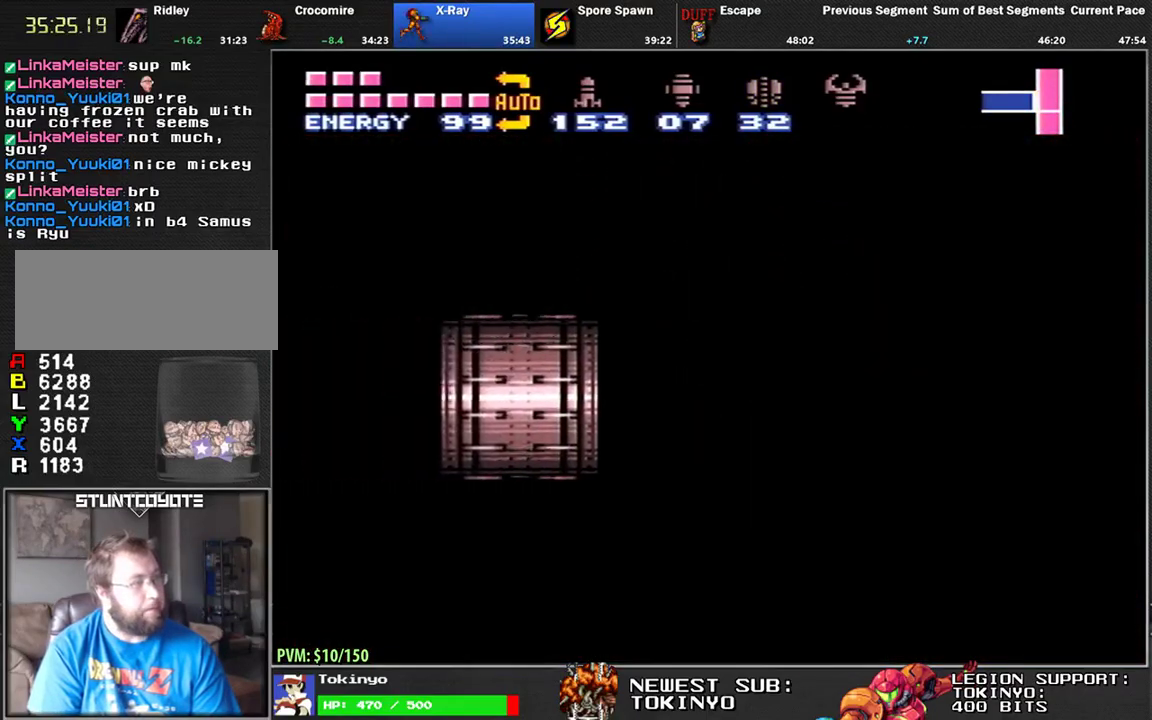
{"buttons": ["L1", "DPAD_LEFT"], "events": []}
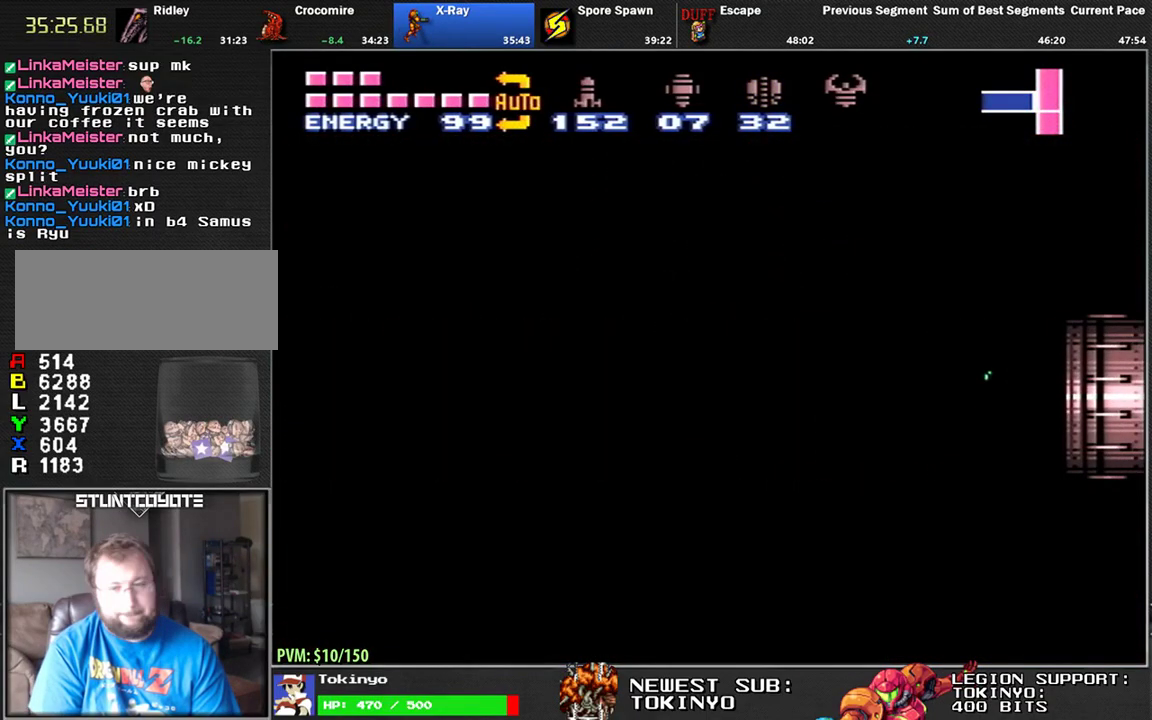
{"buttons": ["X", "L1", "DPAD_LEFT"], "events": [[500, "X", "down"]]}
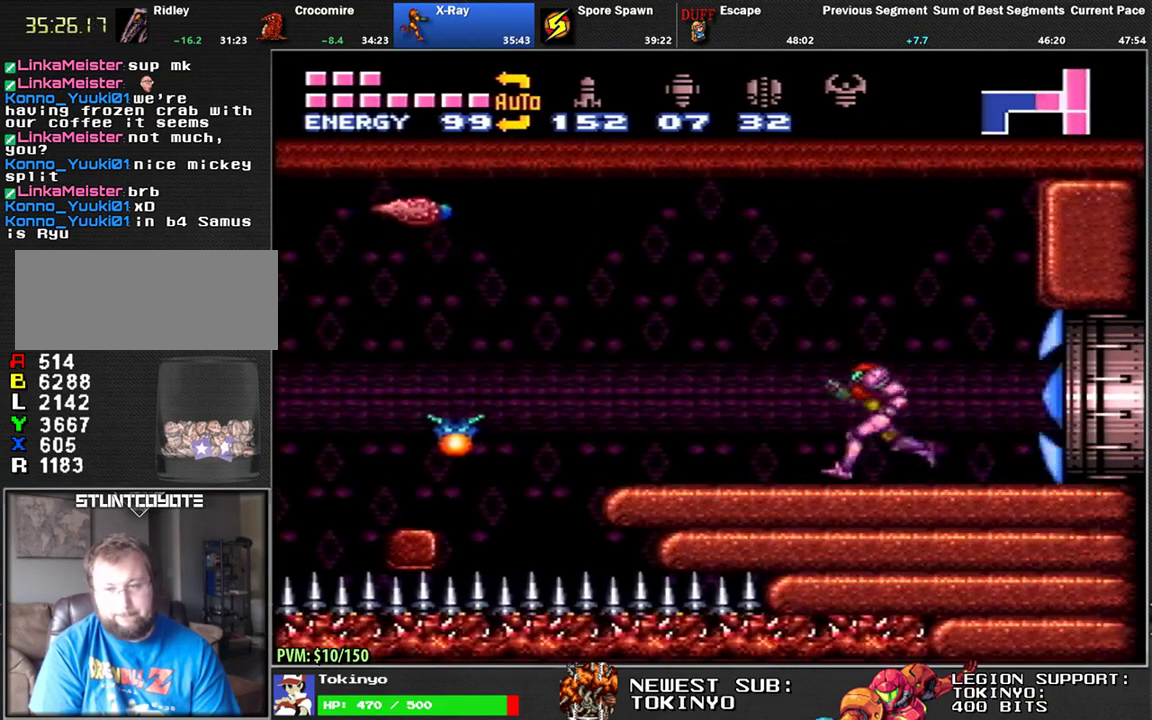
{"buttons": [], "events": [[100, "X", "up"], [150, "DPAD_DOWN", "down"], [217, "DPAD_DOWN", "up"], [283, "DPAD_LEFT", "up"], [283, "L1", "up"], [350, "DPAD_LEFT", "down"], [367, "DPAD_UP", "down"], [367, "L1", "down"], [433, "DPAD_UP", "up"], [467, "DPAD_LEFT", "up"], [467, "L1", "up"]]}
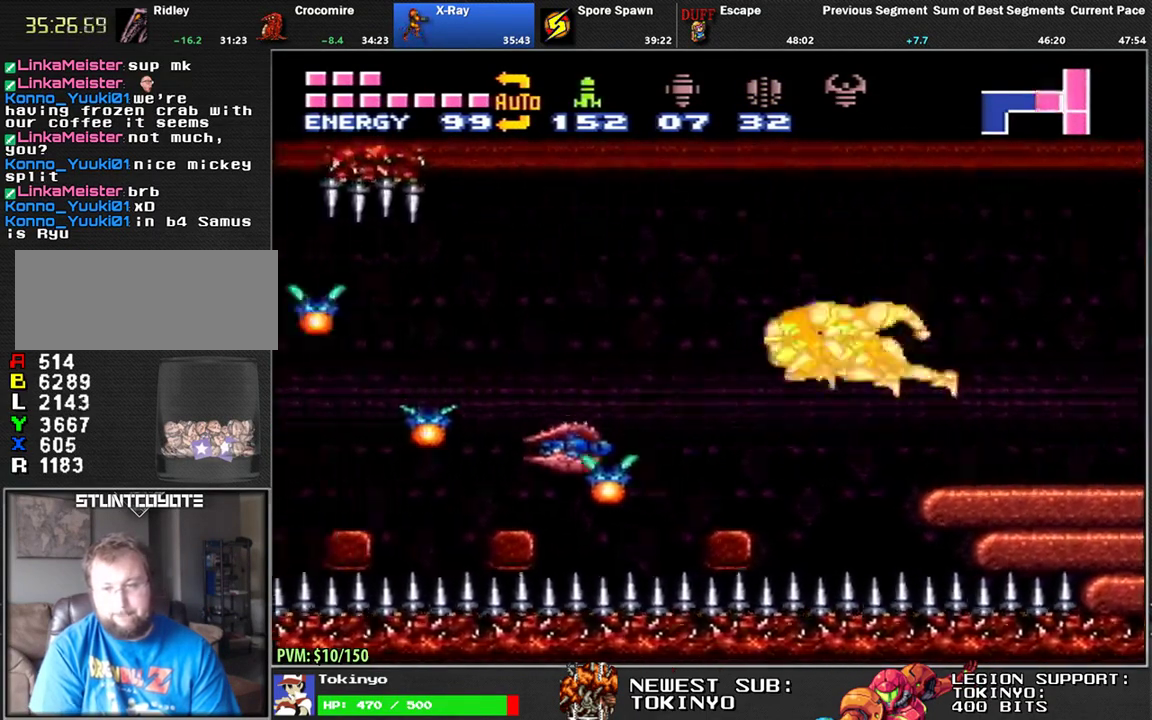
{"buttons": [], "events": []}
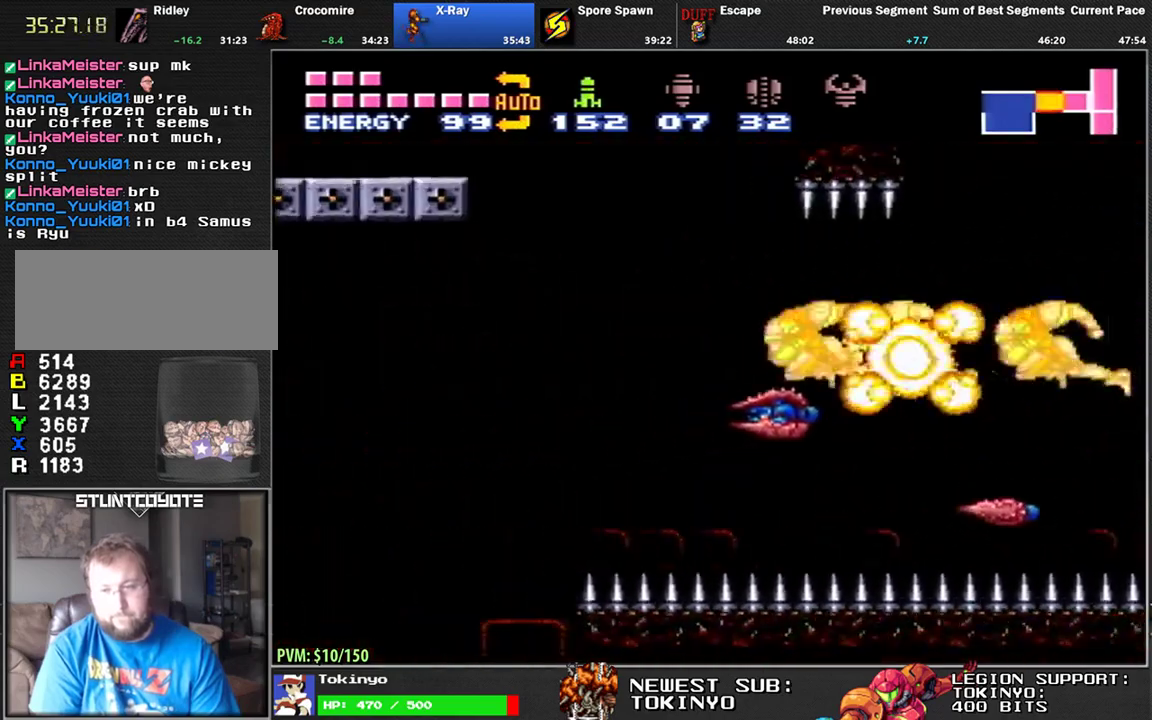
{"buttons": [], "events": []}
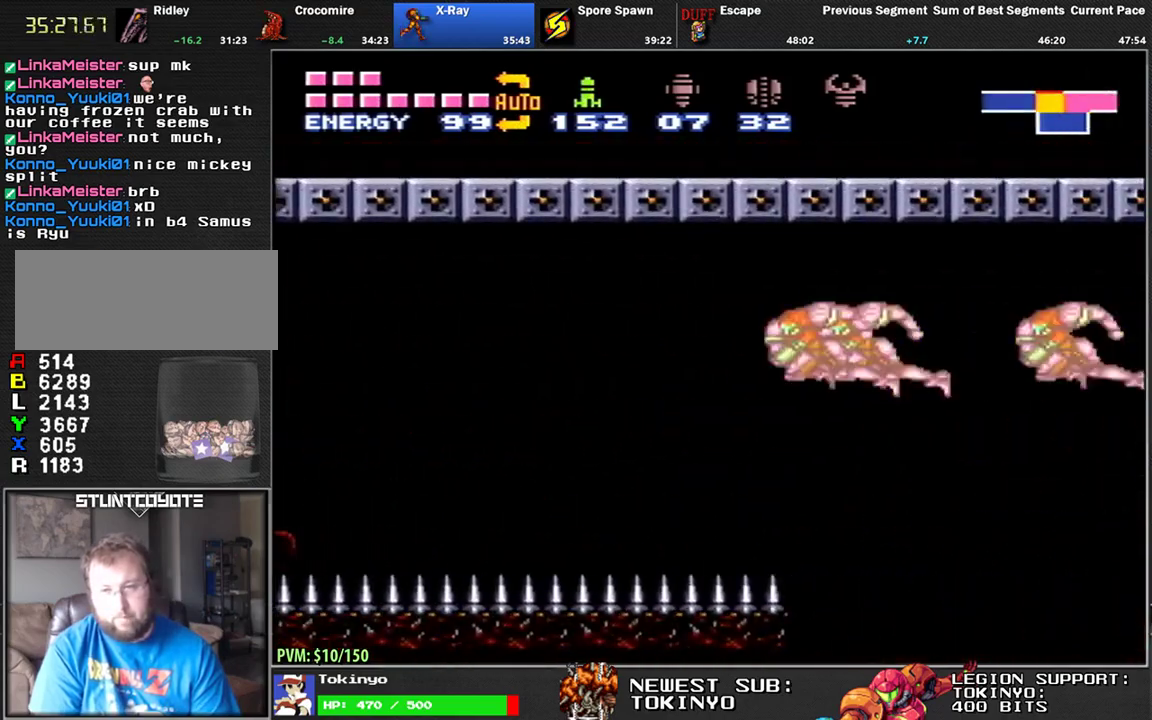
{"buttons": [], "events": []}
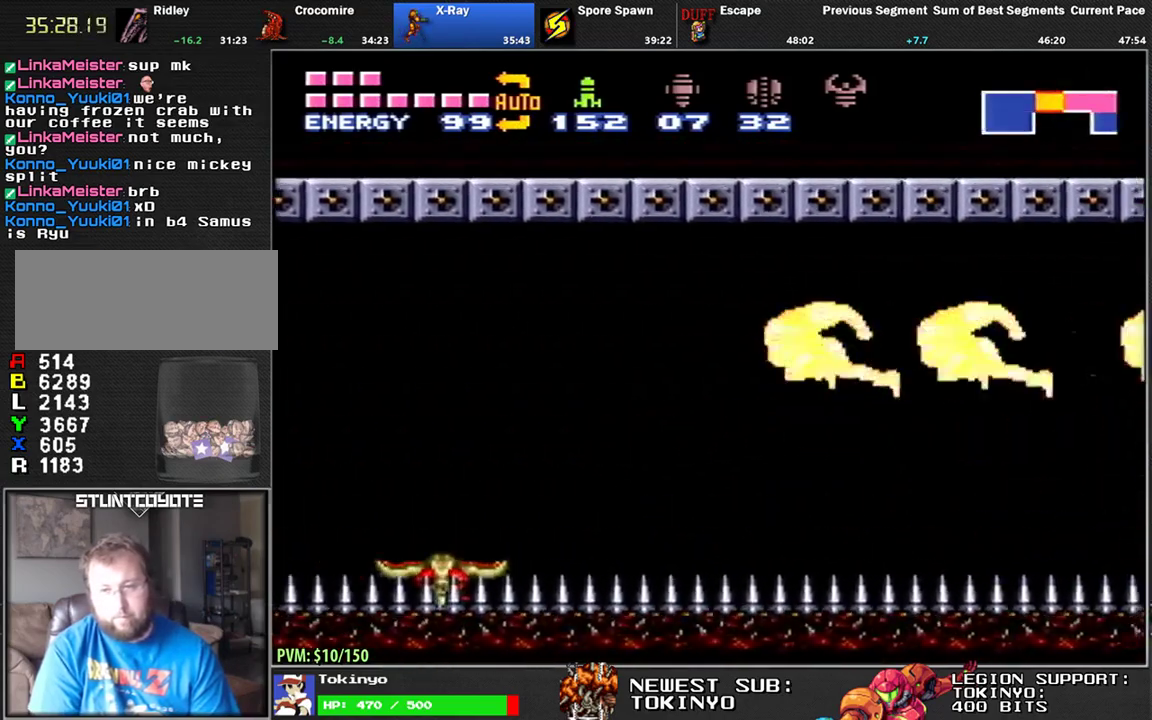
{"buttons": [], "events": []}
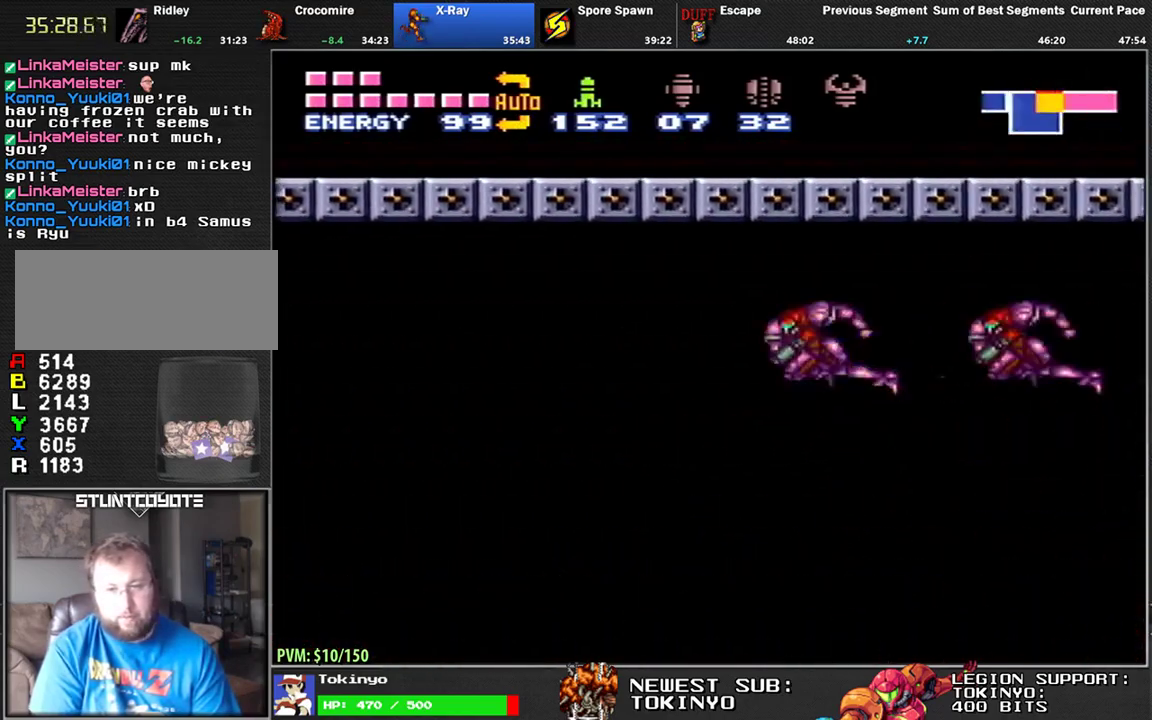
{"buttons": ["L1"], "events": [[100, "L1", "down"]]}